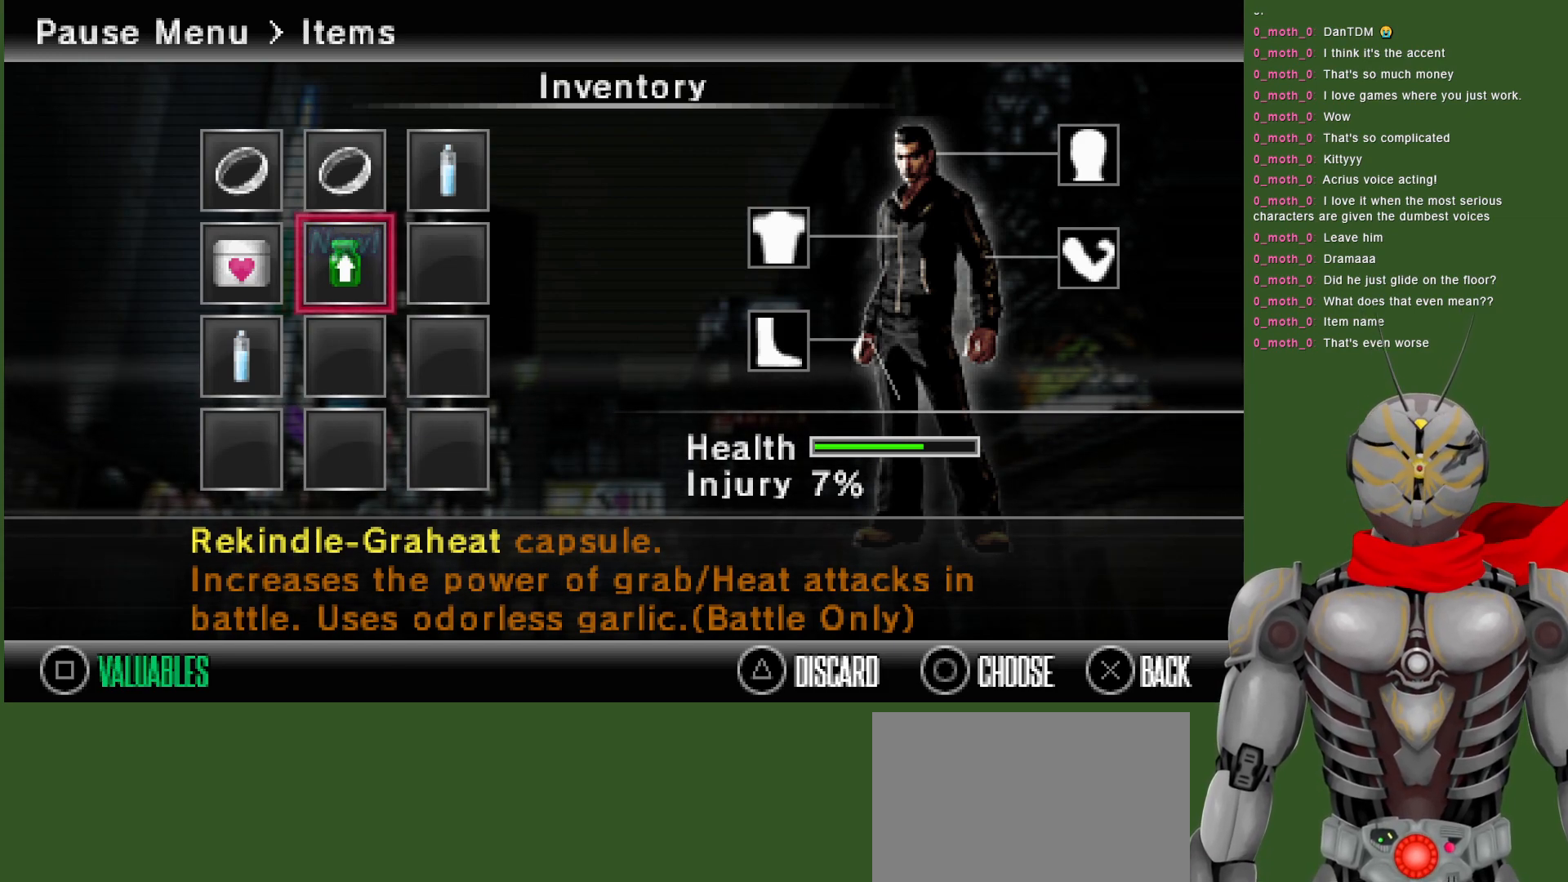
Gameplay with a controller (PlayStation layout); each line is a JSON object with the inputs held at the frame after it. "events" lists button and stick changes between this image and that frame as [ms after this image, input, new state], when the widget could be followed in between.
{"buttons": [], "left_stick": "center", "right_stick": "center", "events": [[200, "DPAD_LEFT", "down"], [350, "DPAD_LEFT", "up"]]}
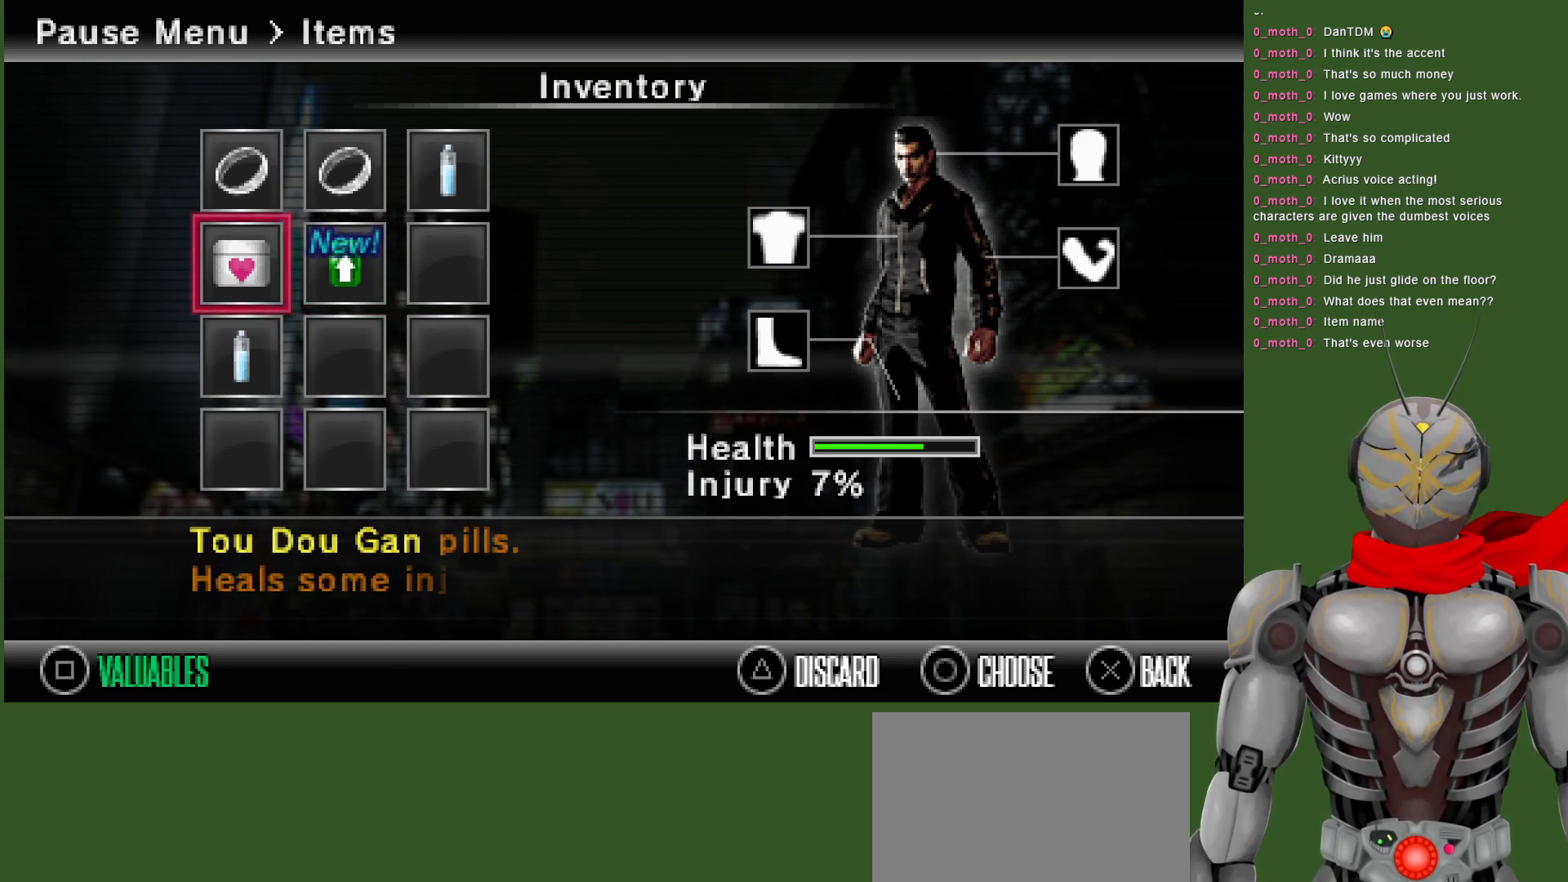
{"buttons": [], "left_stick": "center", "right_stick": "center", "events": []}
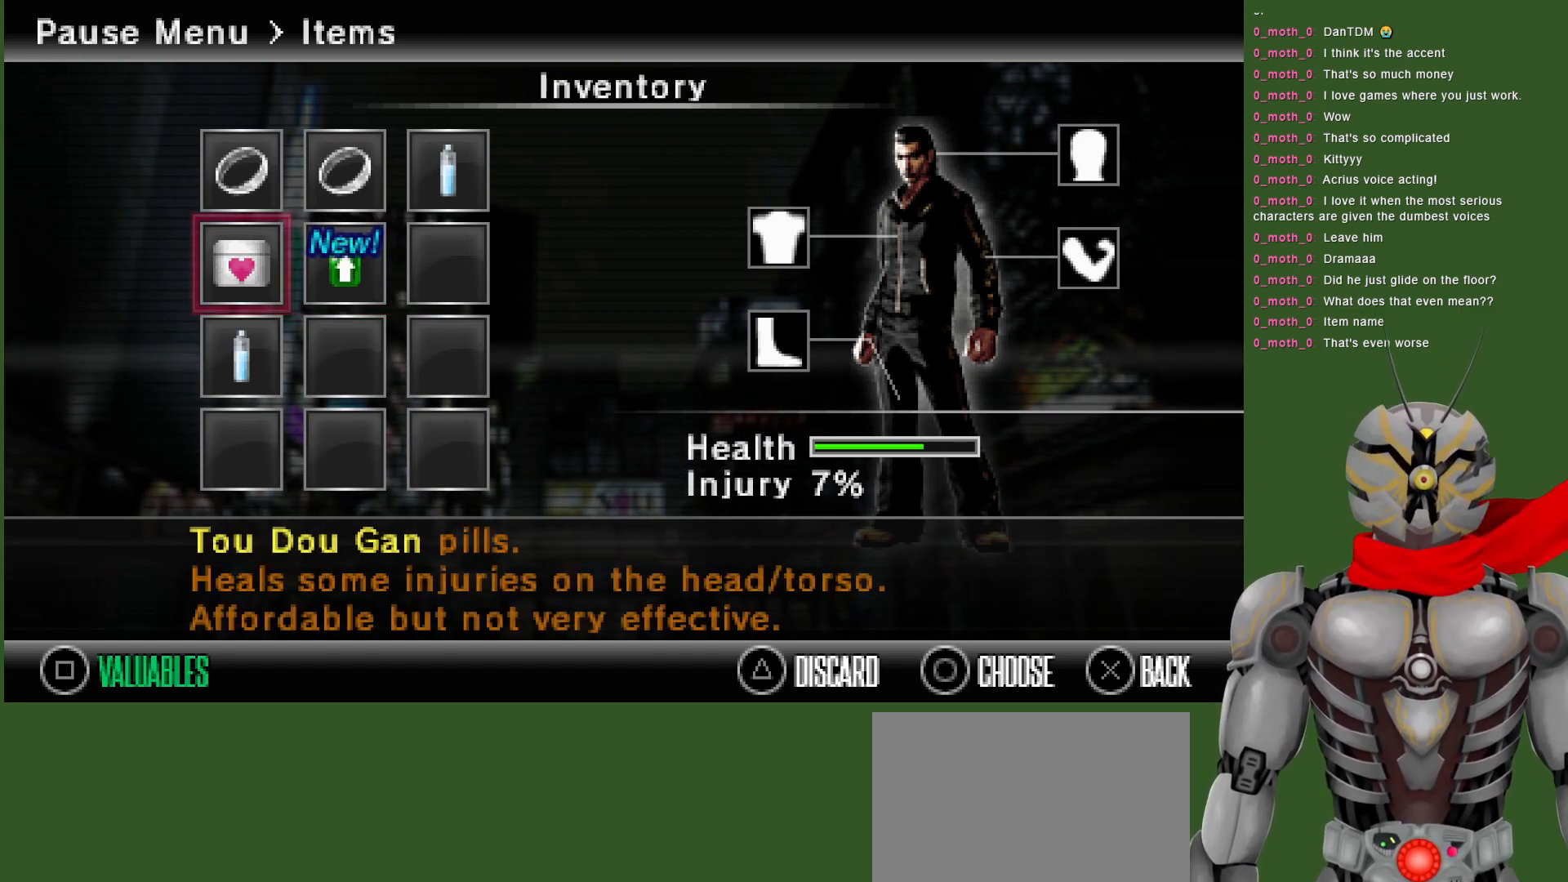
{"buttons": [], "left_stick": "center", "right_stick": "center", "events": [[350, "DPAD_DOWN", "down"], [500, "DPAD_DOWN", "up"]]}
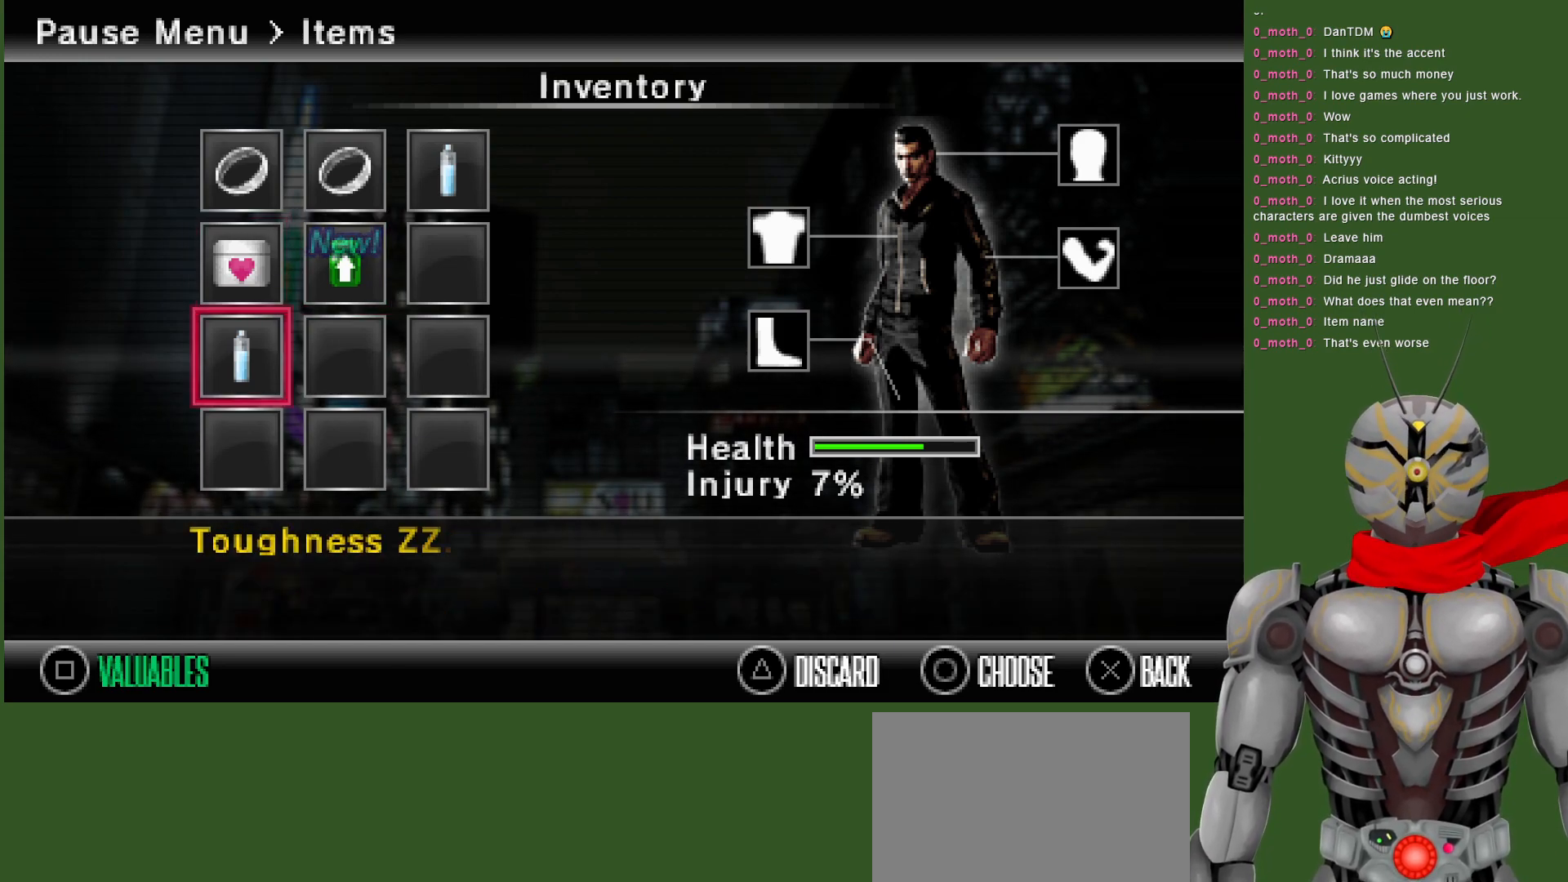
{"buttons": [], "left_stick": "center", "right_stick": "center", "events": [[217, "DPAD_UP", "down"], [350, "DPAD_UP", "up"]]}